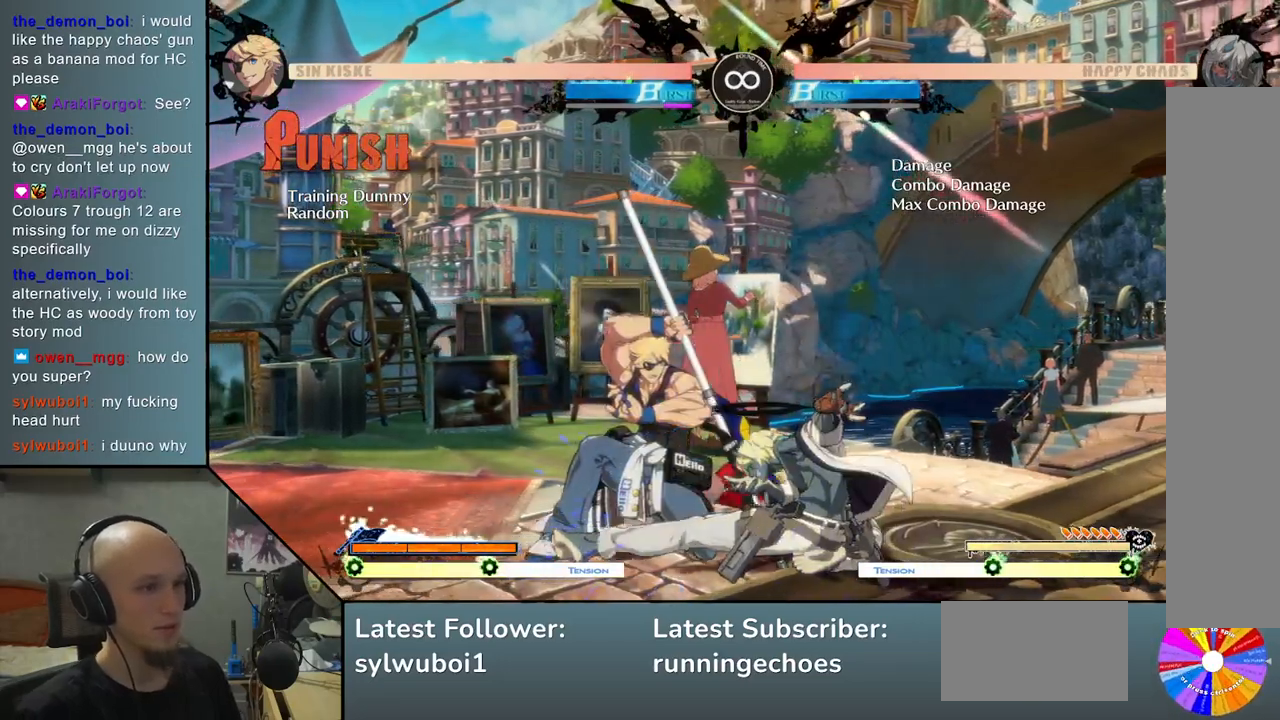
Gameplay with a controller (arcade stick); each line is a JSON object with the inputs held at the frame after it (dt_ms = milliseconds from this image to that frame). "events" lists button and stick changes between this image and that frame as [ms after this image, input, new state], when the widget could be followed in between. Not read: L3 R3.
{"dt_ms": 500, "buttons": [], "left_stick": "right", "events": [[67, "CROSS", "up"], [283, "CROSS", "down"], [350, "CROSS", "up"], [483, "left_stick", "right"]]}
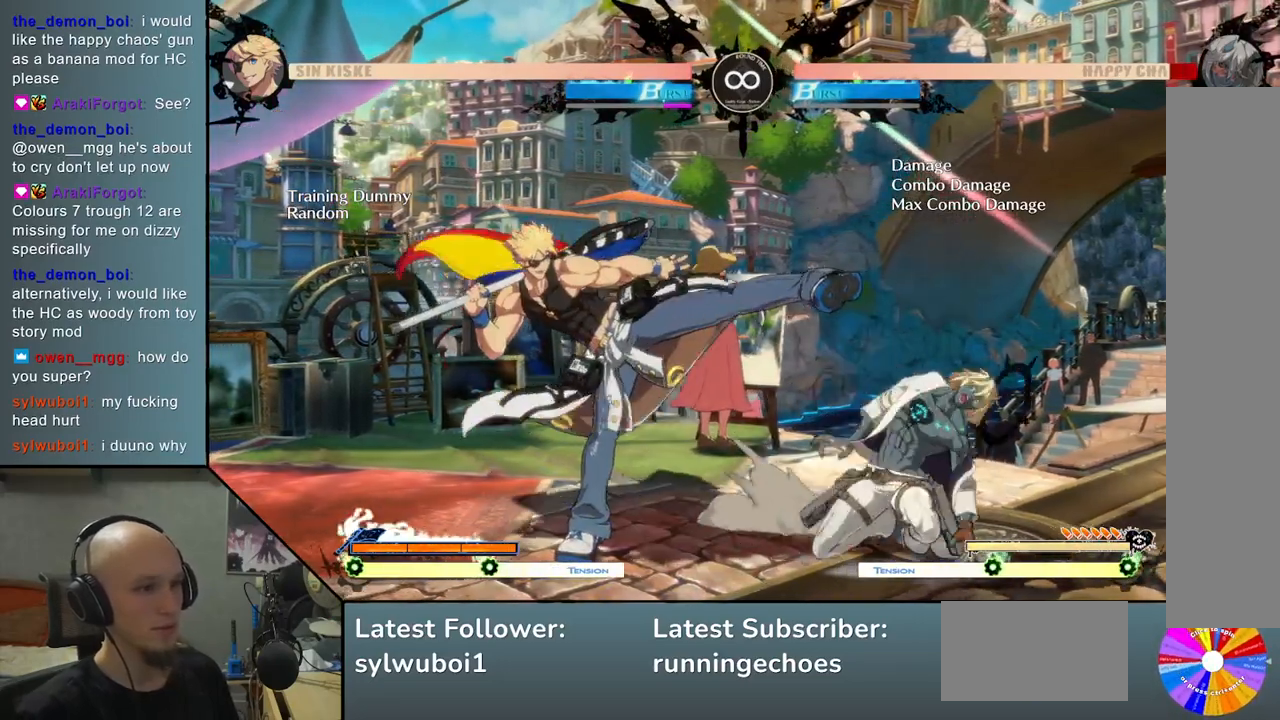
{"dt_ms": 500, "buttons": [], "left_stick": "down", "events": [[483, "left_stick", "down"]]}
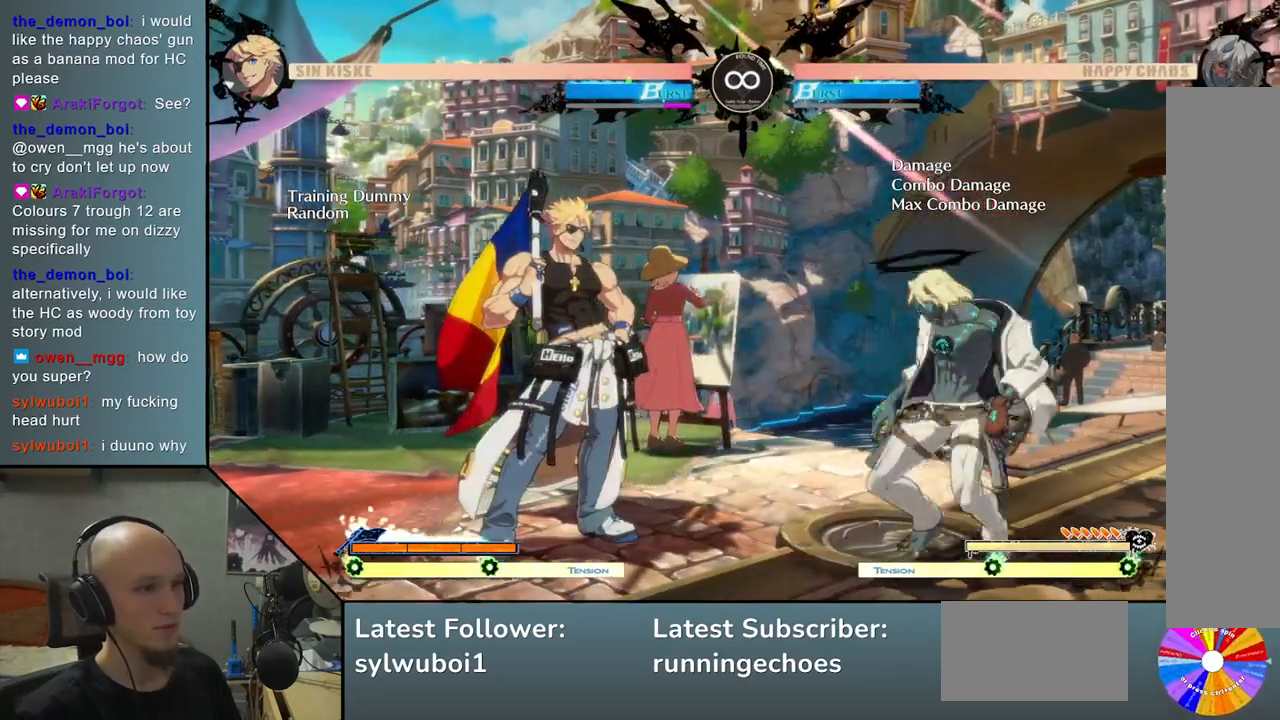
{"dt_ms": 500, "buttons": [], "left_stick": "center", "events": [[67, "left_stick", "right"], [267, "left_stick", "center"]]}
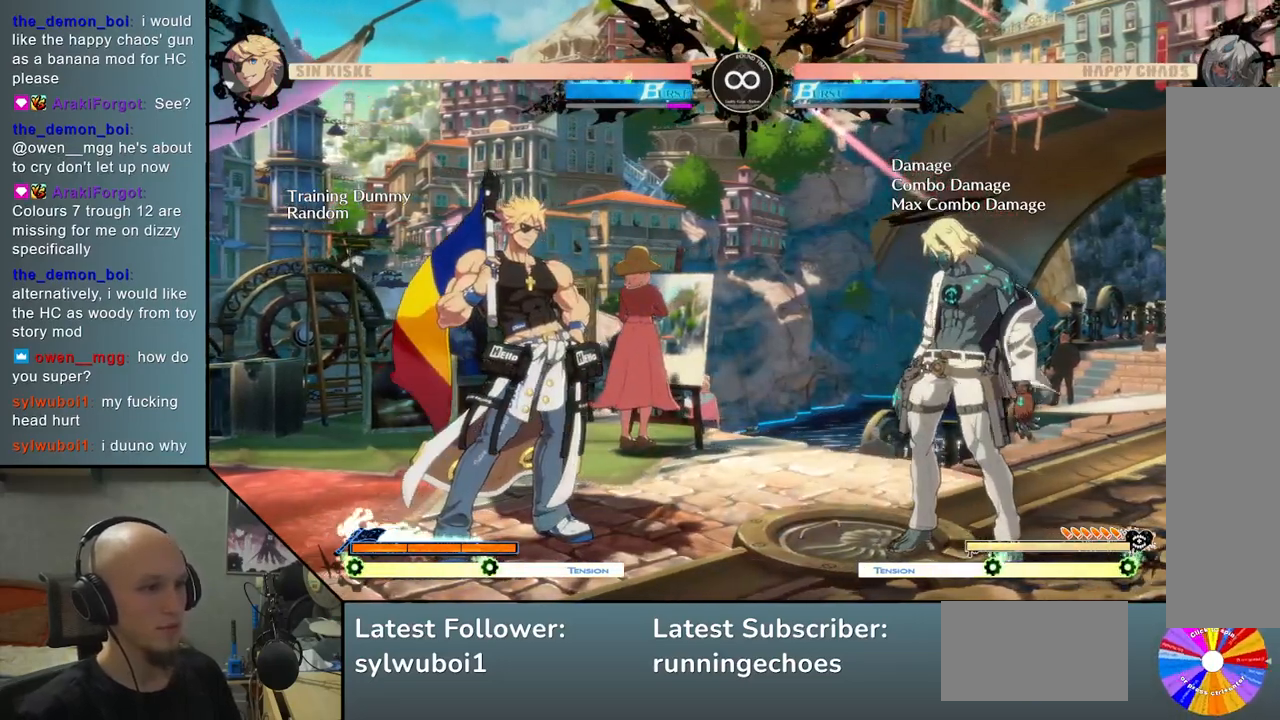
{"dt_ms": 500, "buttons": [], "left_stick": "center", "events": [[150, "left_stick", "left"], [433, "left_stick", "center"]]}
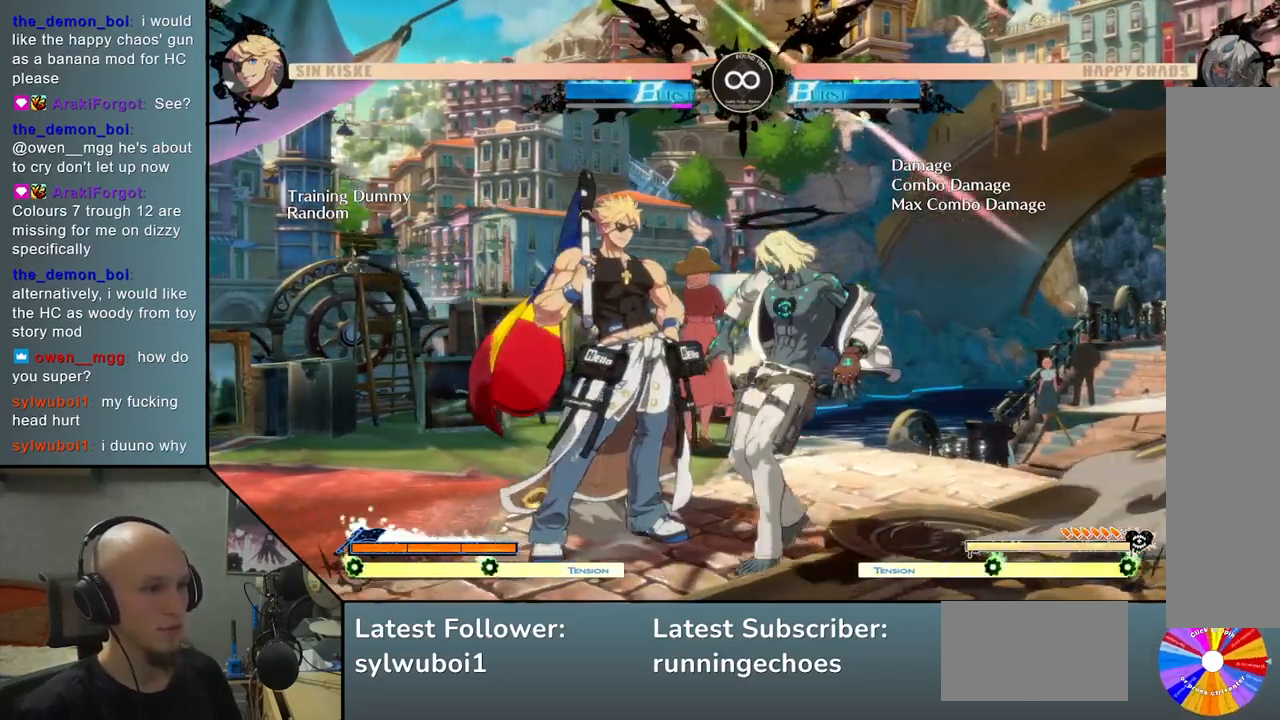
{"dt_ms": 500, "buttons": [], "left_stick": "down", "events": [[17, "left_stick", "down"], [133, "SQUARE", "down"], [250, "SQUARE", "up"], [417, "CIRCLE", "down"], [500, "CIRCLE", "up"]]}
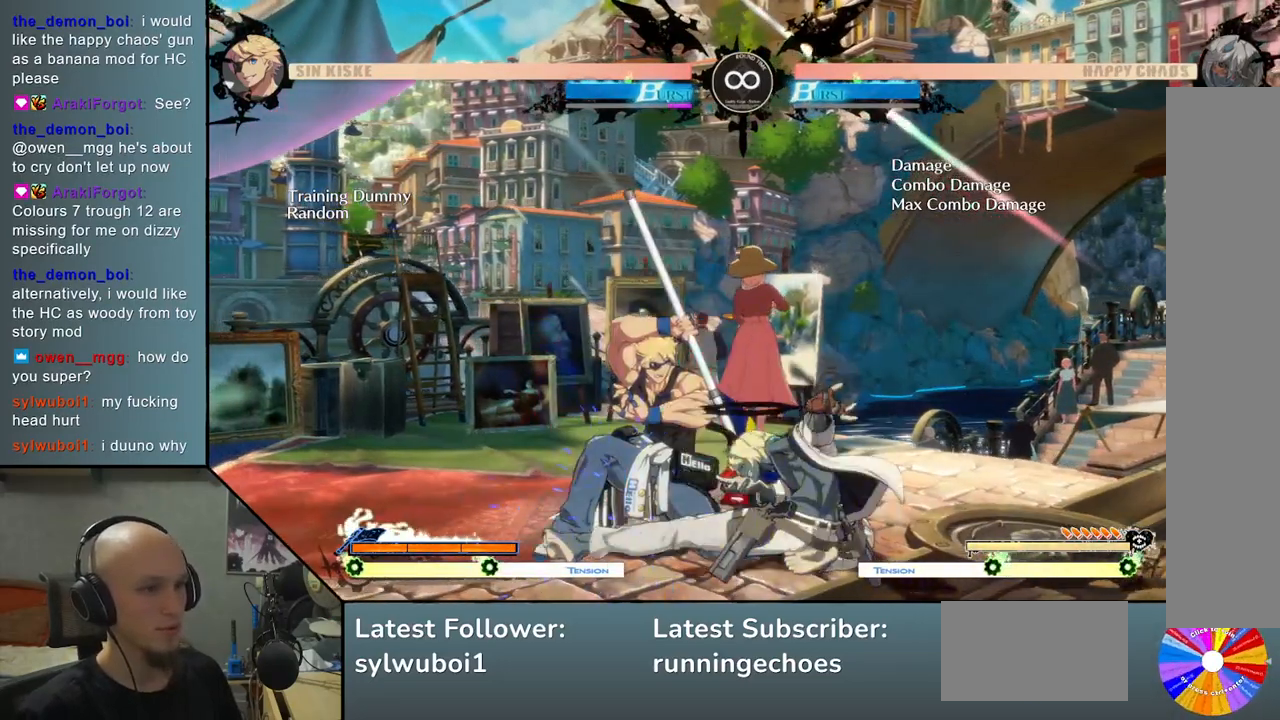
{"dt_ms": 500, "buttons": [], "left_stick": "center", "events": [[167, "CIRCLE", "down"], [233, "CIRCLE", "up"], [333, "CIRCLE", "down"], [417, "CIRCLE", "up"], [483, "left_stick", "center"]]}
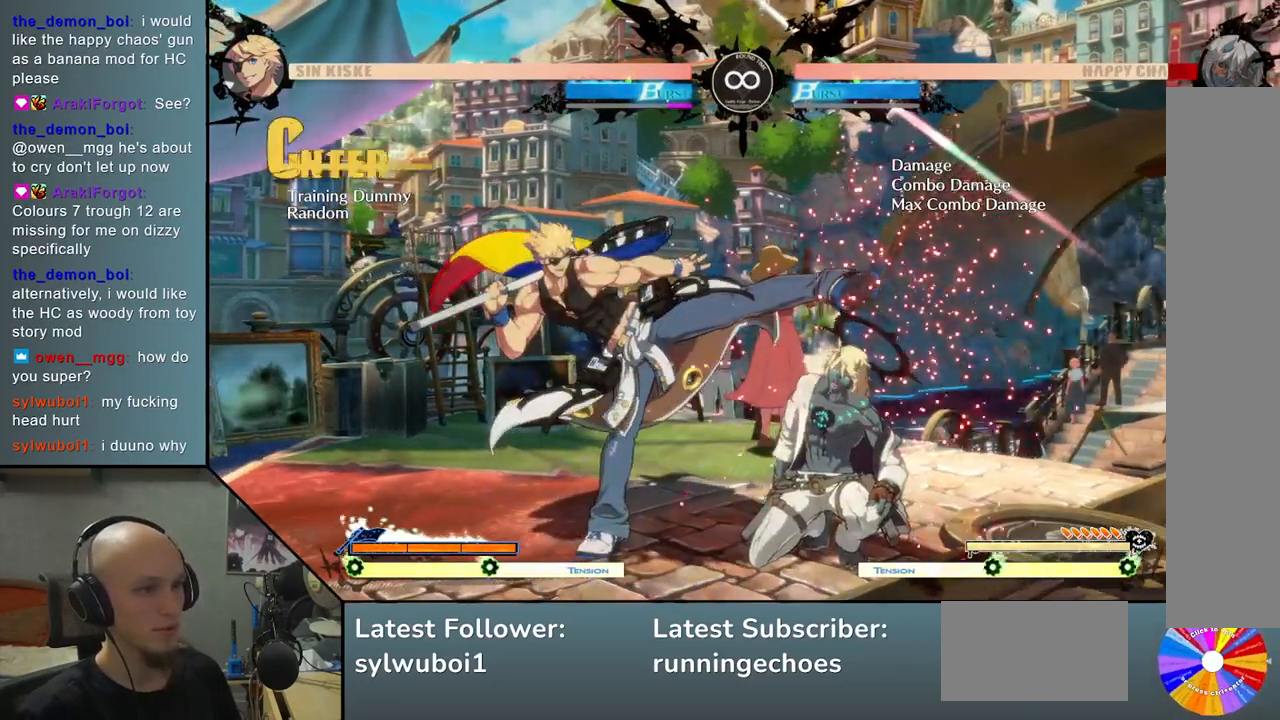
{"dt_ms": 500, "buttons": [], "left_stick": "left", "events": [[83, "left_stick", "right"], [333, "left_stick", "center"], [500, "left_stick", "left"]]}
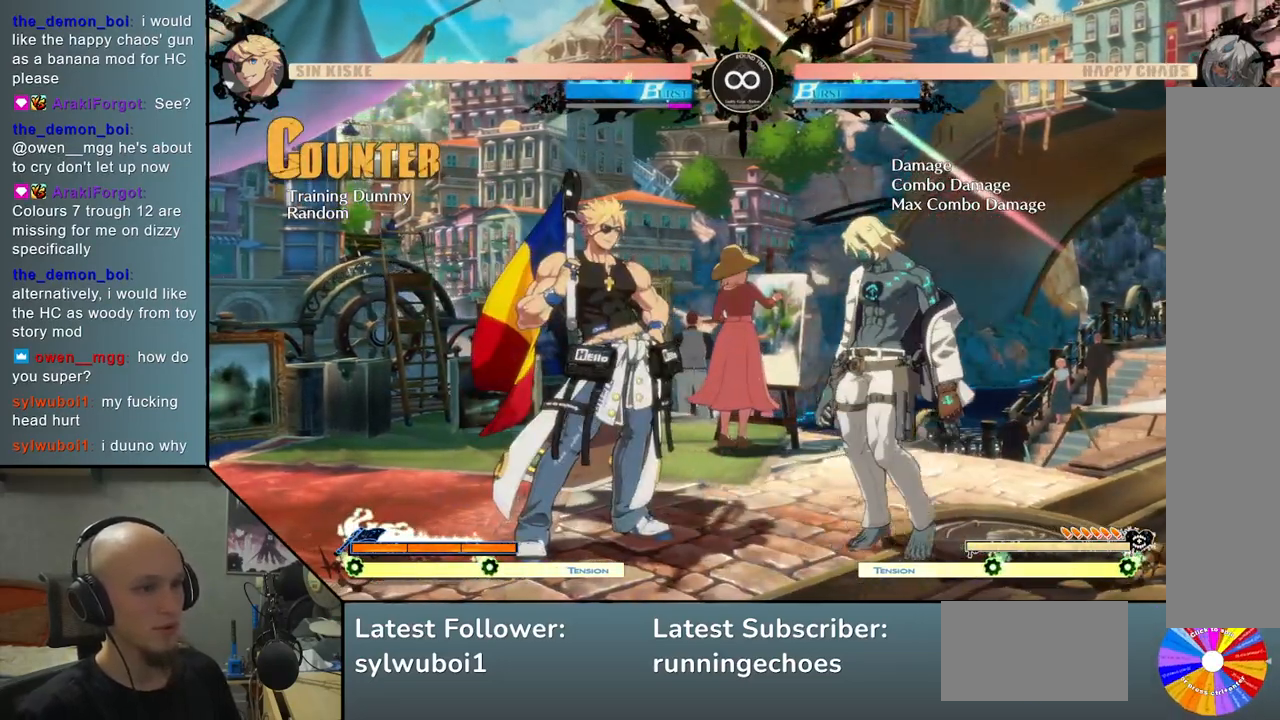
{"dt_ms": 500, "buttons": [], "left_stick": "center", "events": [[67, "left_stick", "center"], [133, "left_stick", "left"], [283, "CIRCLE", "down"], [417, "CIRCLE", "up"], [500, "left_stick", "center"]]}
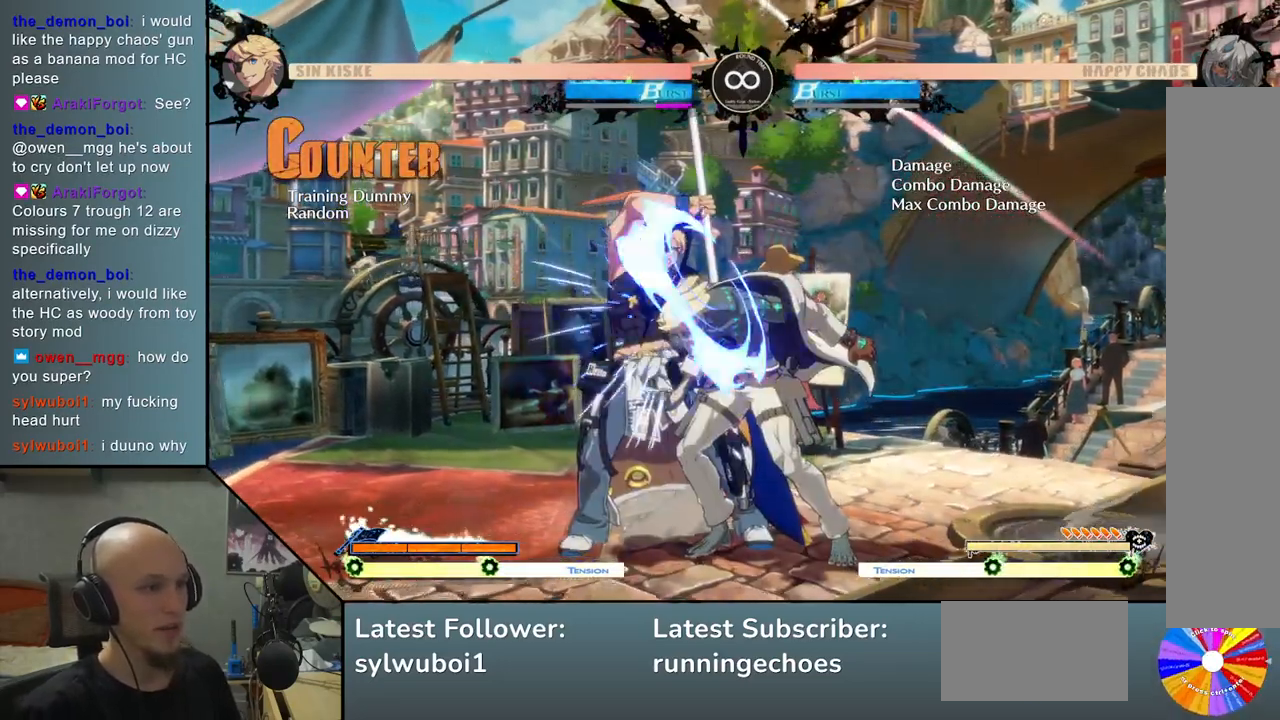
{"dt_ms": 1000, "buttons": [], "left_stick": "right"}
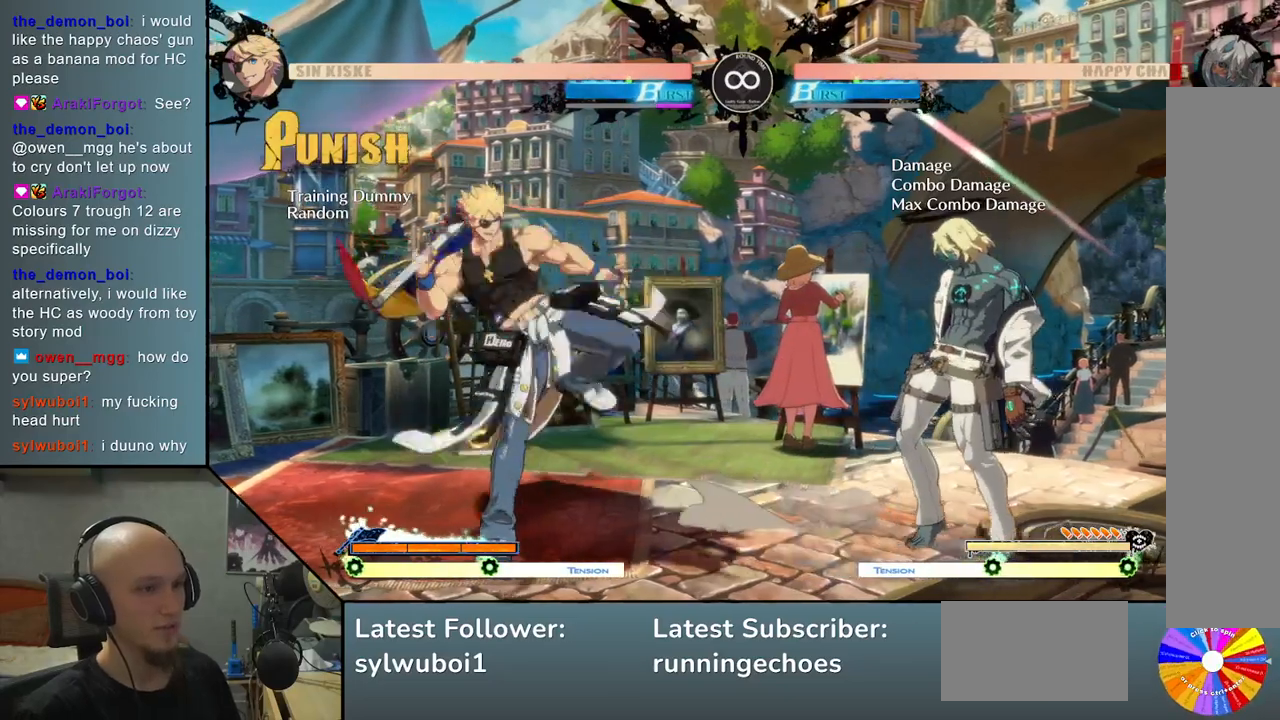
{"dt_ms": 500, "buttons": [], "left_stick": "left", "events": [[50, "left_stick", "center"], [217, "left_stick", "left"], [283, "left_stick", "center"], [350, "left_stick", "left"]]}
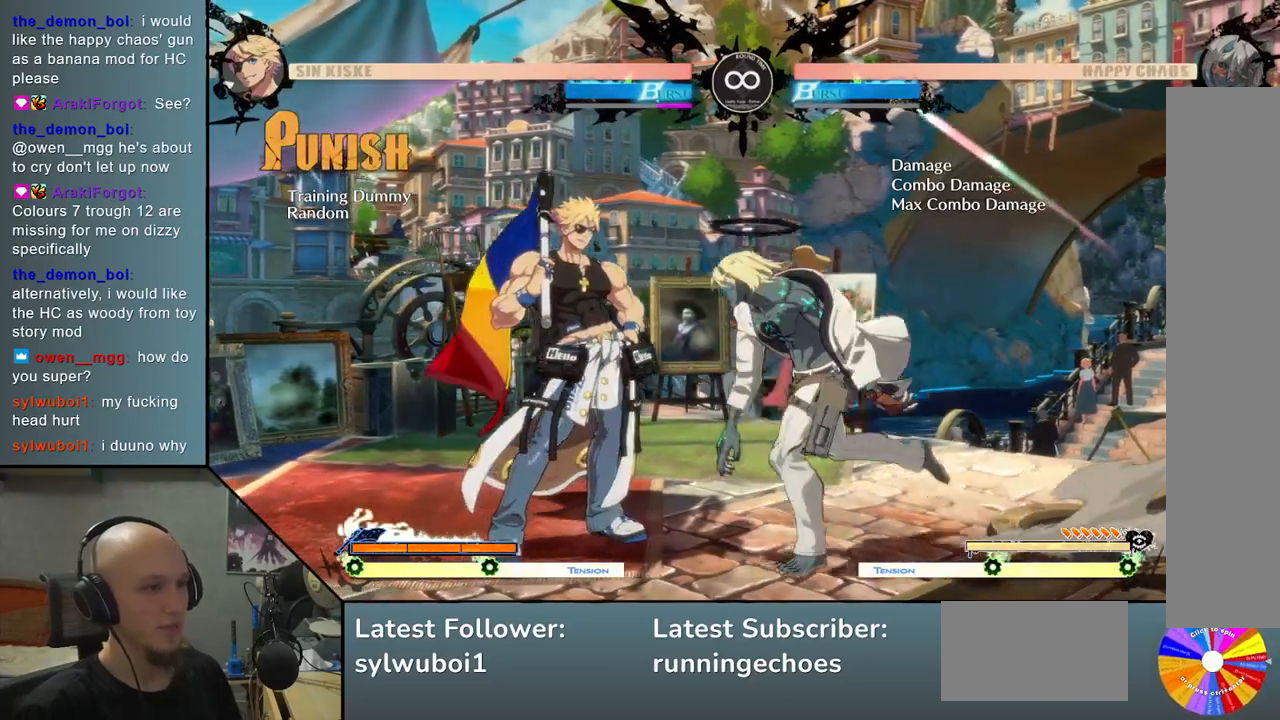
{"dt_ms": 500, "buttons": [], "left_stick": "center", "events": [[167, "left_stick", "center"], [333, "CIRCLE", "down"], [417, "CIRCLE", "up"]]}
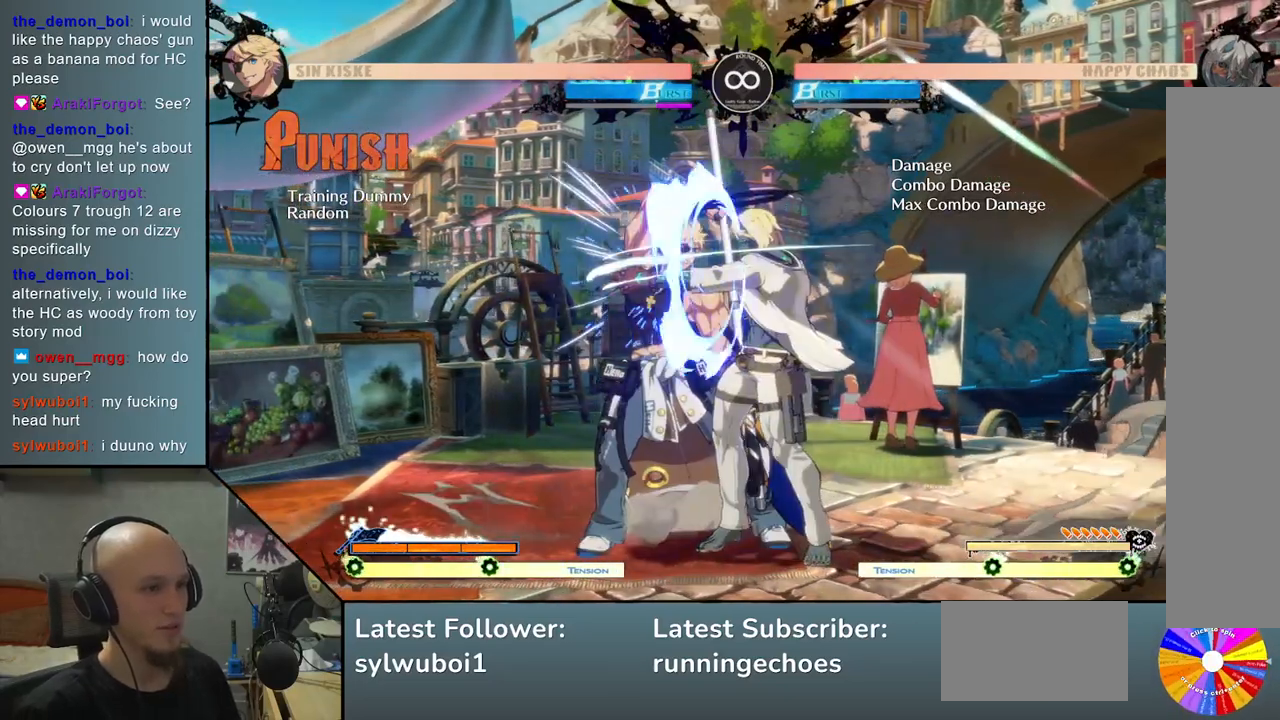
{"dt_ms": 500, "buttons": [], "left_stick": "center", "events": [[50, "left_stick", "down"], [167, "CIRCLE", "down"], [250, "CIRCLE", "up"], [367, "CIRCLE", "down"], [433, "CIRCLE", "up"], [500, "left_stick", "center"]]}
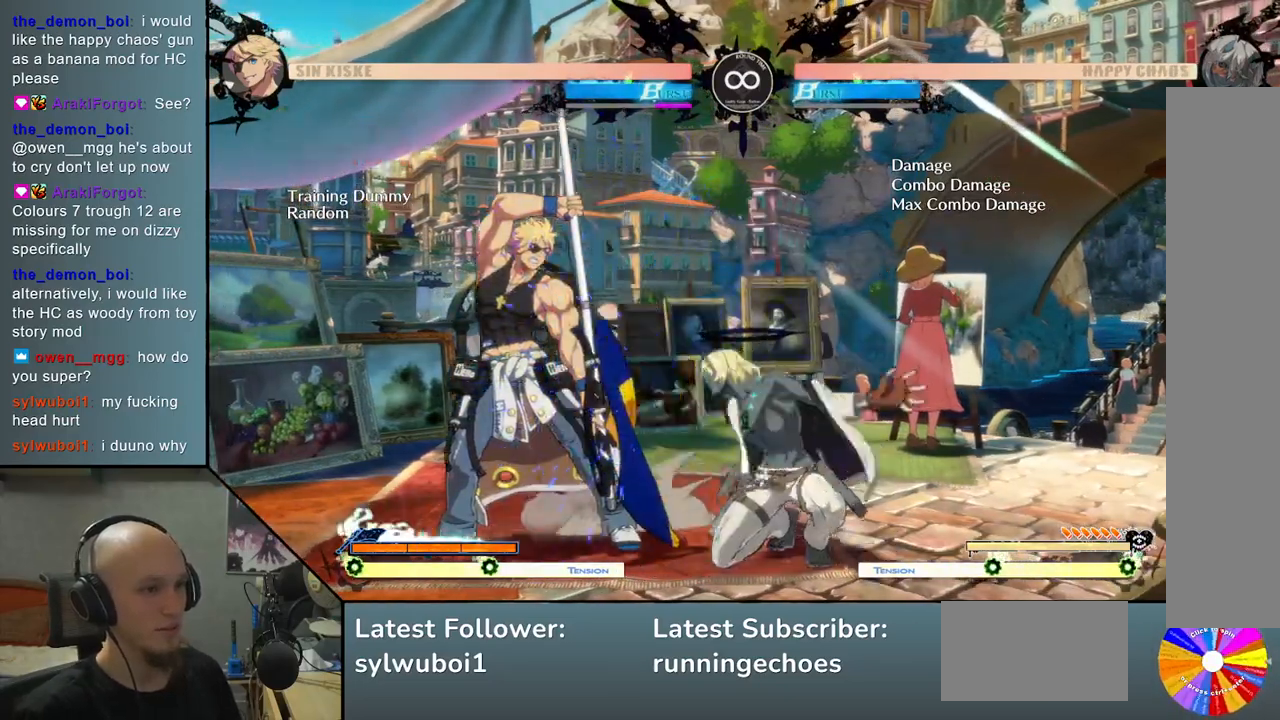
{"dt_ms": 500, "buttons": [], "left_stick": "left", "events": [[267, "CIRCLE", "down"], [333, "CIRCLE", "up"], [350, "left_stick", "left"]]}
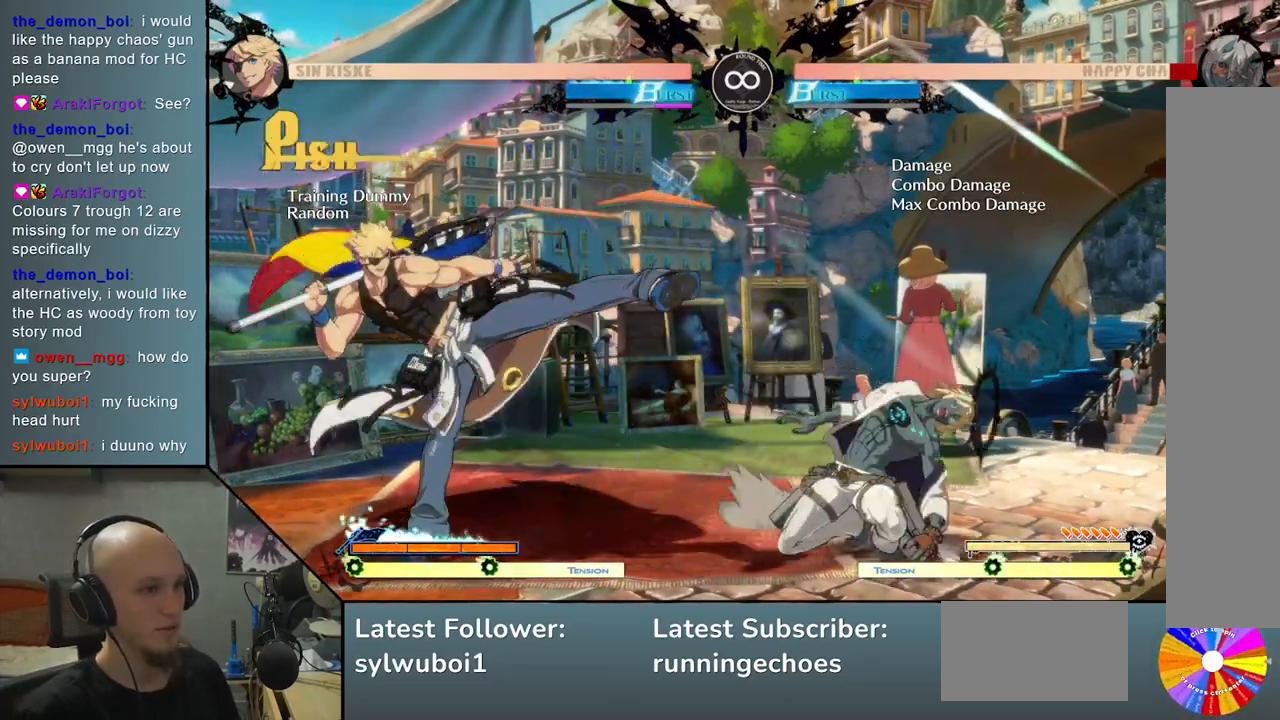
{"dt_ms": 500, "buttons": [], "left_stick": "left", "events": [[50, "left_stick", "center"], [367, "left_stick", "left"], [417, "left_stick", "center"], [483, "left_stick", "left"]]}
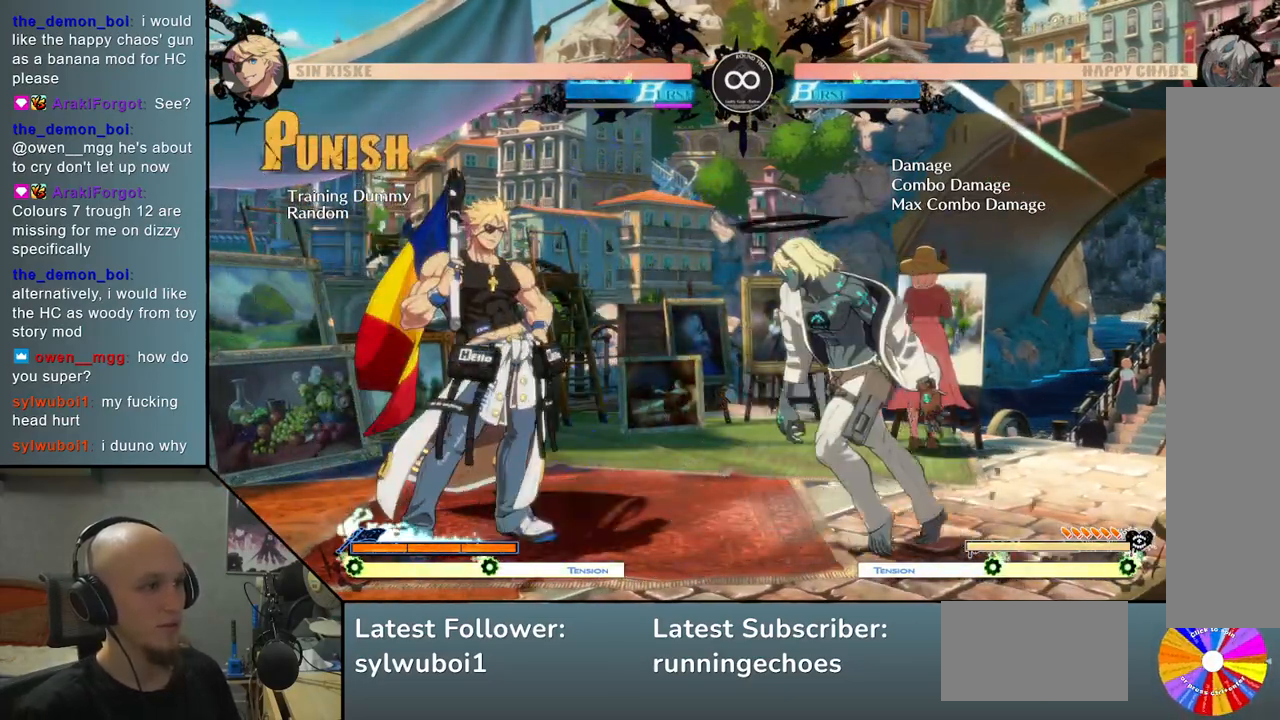
{"dt_ms": 500, "buttons": [], "left_stick": "center", "events": [[317, "left_stick", "center"], [383, "CIRCLE", "down"], [450, "CIRCLE", "up"]]}
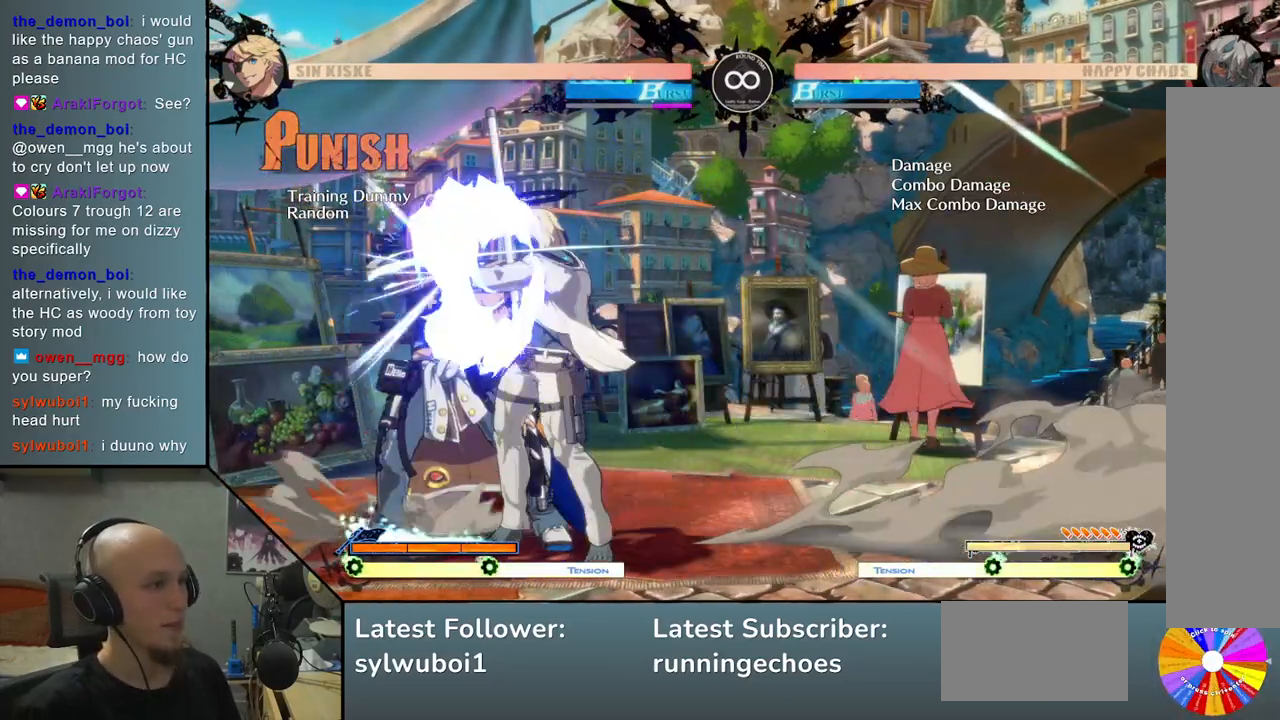
{"dt_ms": 500, "buttons": [], "left_stick": "left", "events": [[100, "left_stick", "left"], [183, "R2", "down"], [267, "R2", "up"], [400, "R2", "down"], [483, "R2", "up"]]}
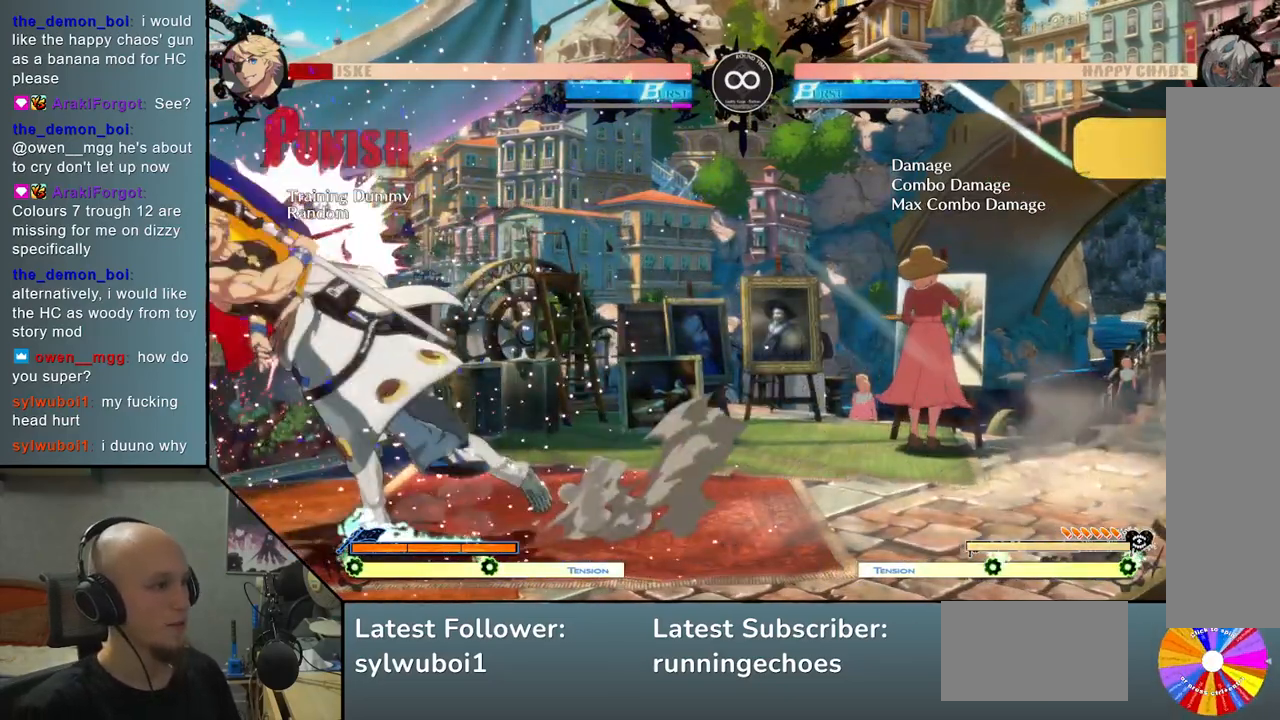
{"dt_ms": 500, "buttons": [], "left_stick": "center", "events": [[100, "R2", "down"], [183, "R2", "up"], [200, "left_stick", "center"]]}
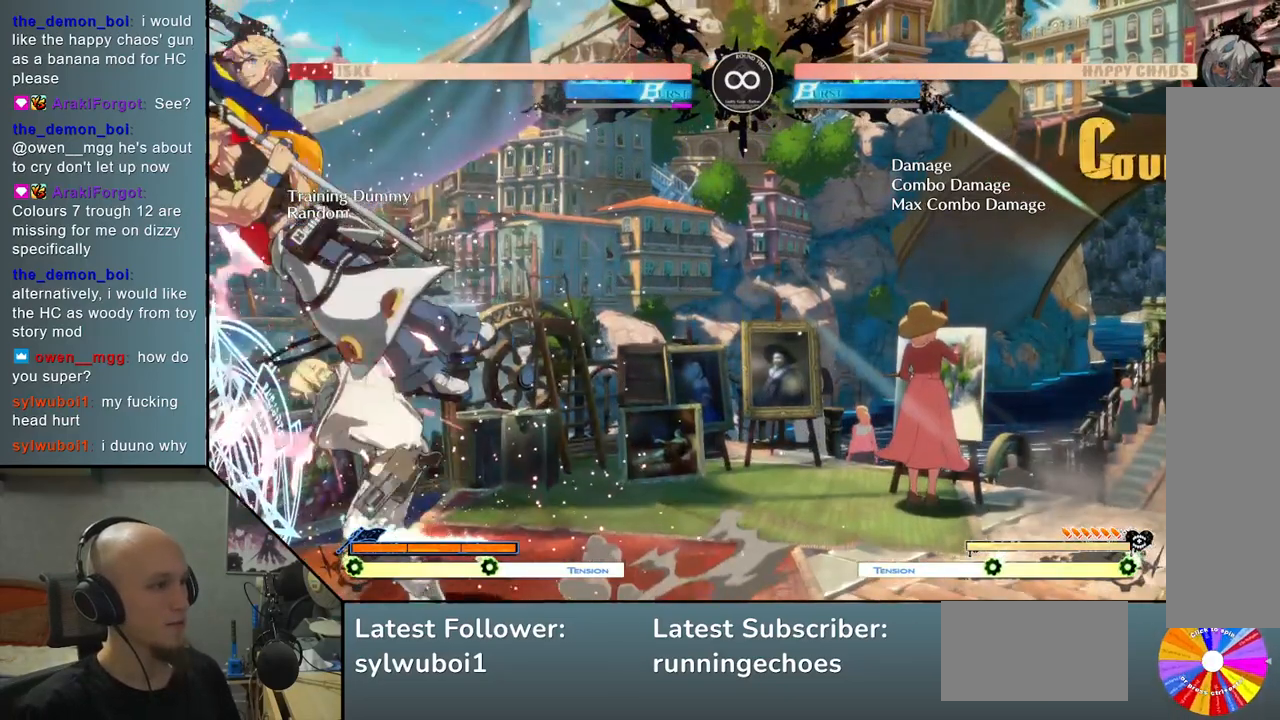
{"dt_ms": 500, "buttons": ["SELECT"], "left_stick": "center", "events": [[433, "SELECT", "down"]]}
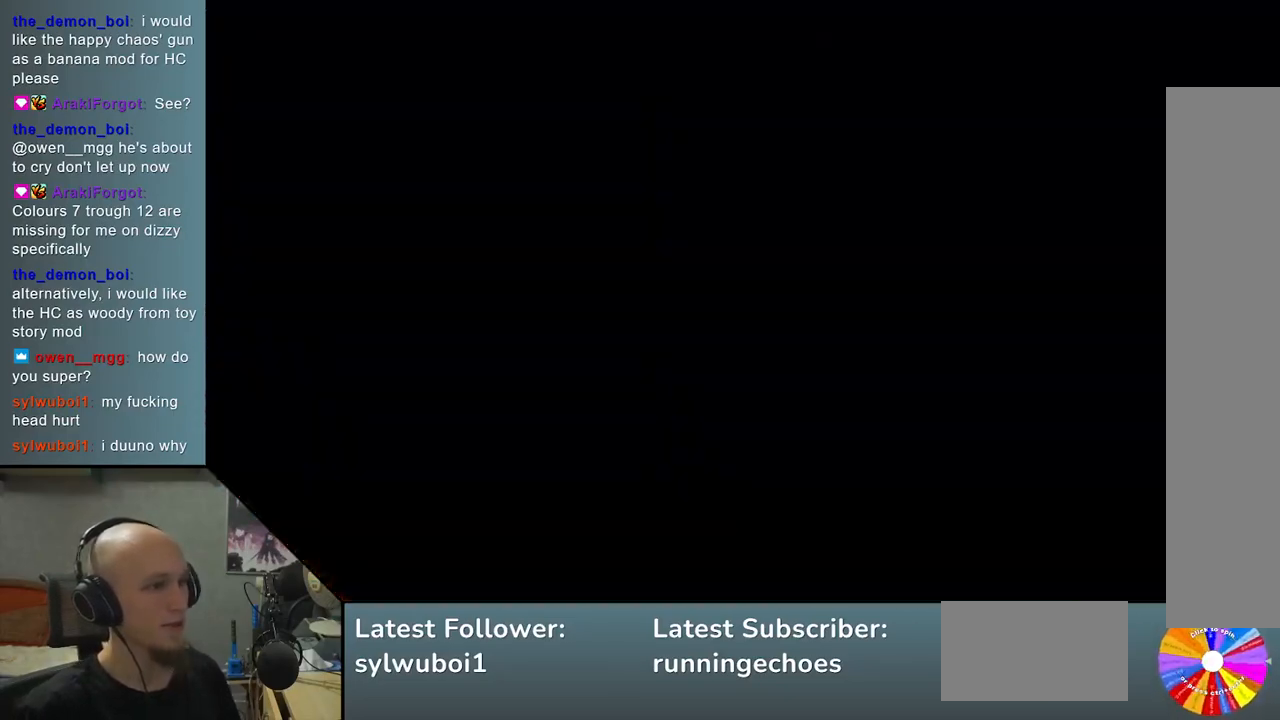
{"dt_ms": 500, "buttons": [], "left_stick": "center", "events": [[83, "SELECT", "up"]]}
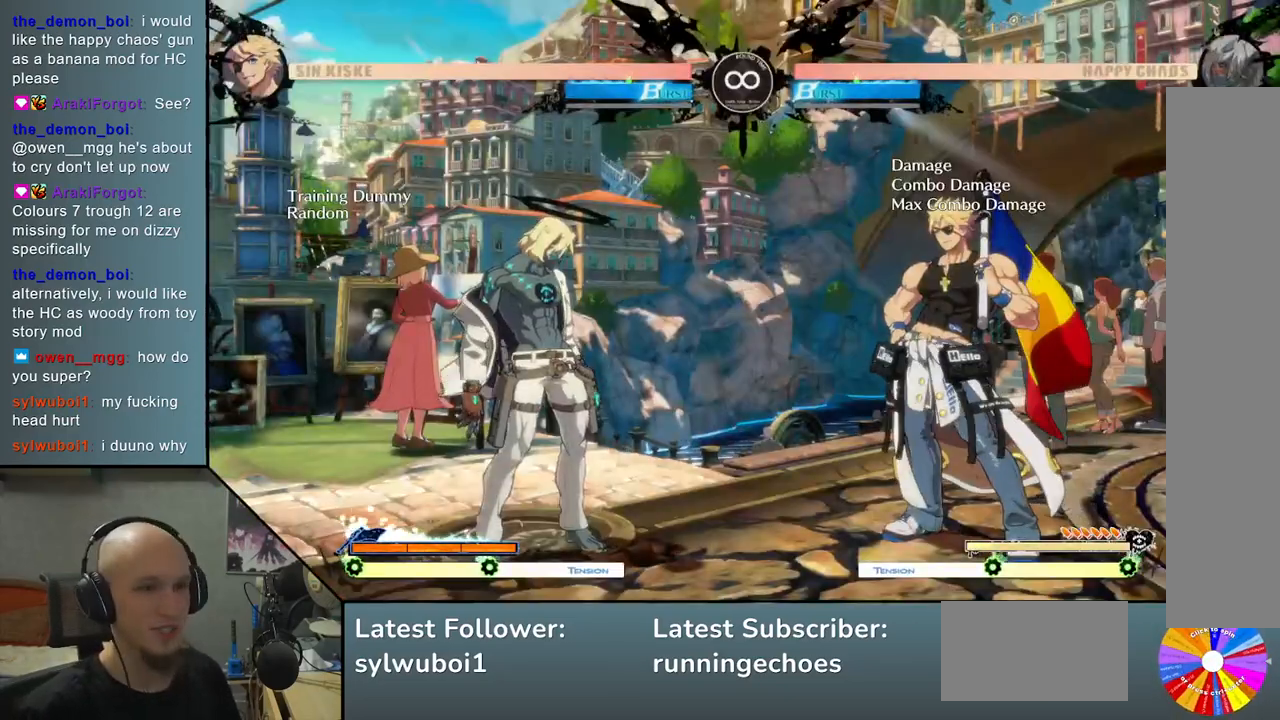
{"dt_ms": 500, "buttons": [], "left_stick": "right", "events": [[150, "left_stick", "left"], [217, "left_stick", "center"], [300, "left_stick", "left"], [433, "left_stick", "center"], [483, "left_stick", "right"]]}
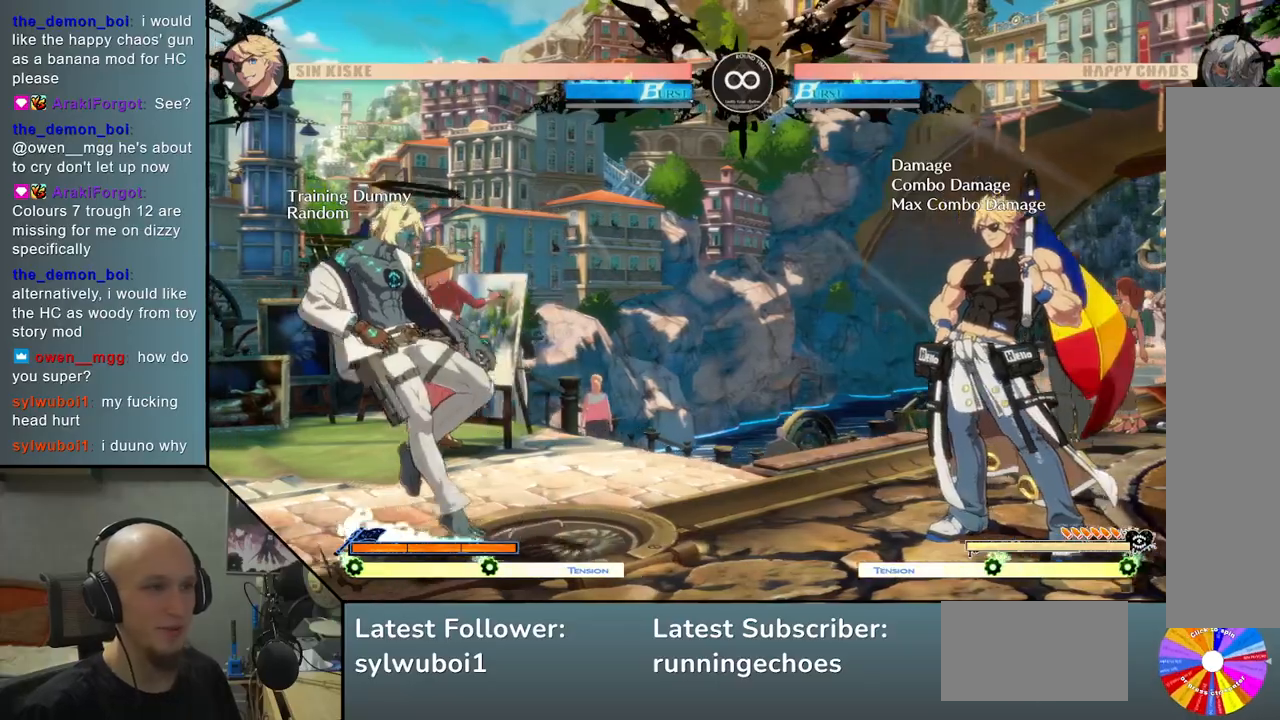
{"dt_ms": 500, "buttons": [], "left_stick": "center", "events": [[283, "left_stick", "center"], [450, "left_stick", "right"], [500, "left_stick", "center"]]}
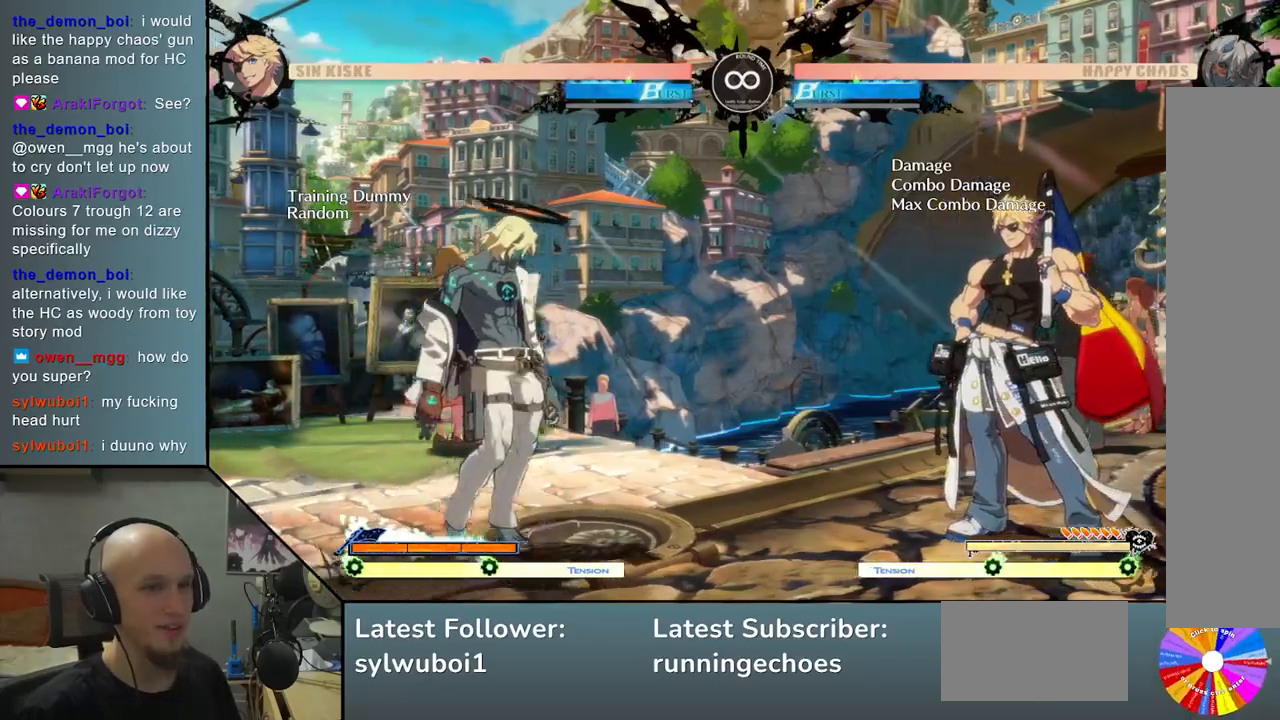
{"dt_ms": 500, "buttons": [], "left_stick": "right", "events": [[100, "left_stick", "right"]]}
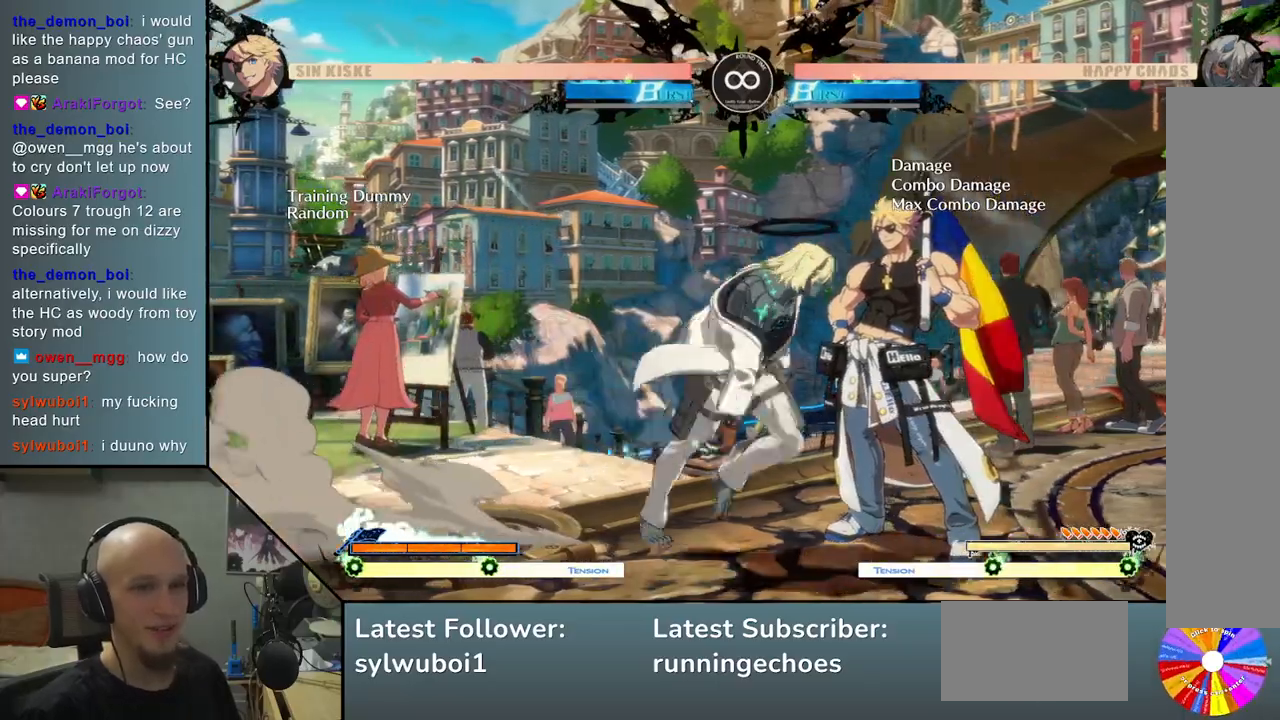
{"dt_ms": 500, "buttons": ["R2"], "left_stick": "right", "events": [[50, "CIRCLE", "down"], [50, "left_stick", "center"], [133, "CIRCLE", "up"], [283, "R2", "down"], [333, "left_stick", "right"], [383, "R2", "up"], [500, "R2", "down"]]}
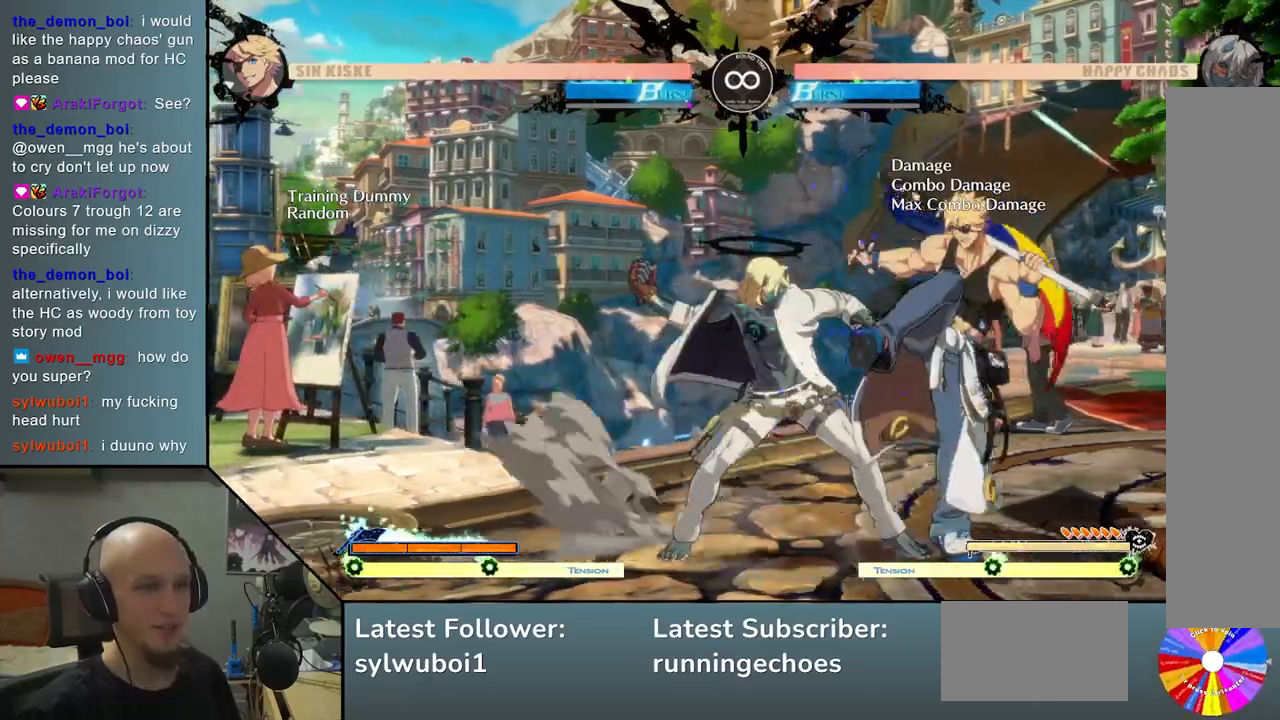
{"dt_ms": 500, "buttons": [], "left_stick": "center", "events": [[83, "R2", "up"], [483, "left_stick", "center"]]}